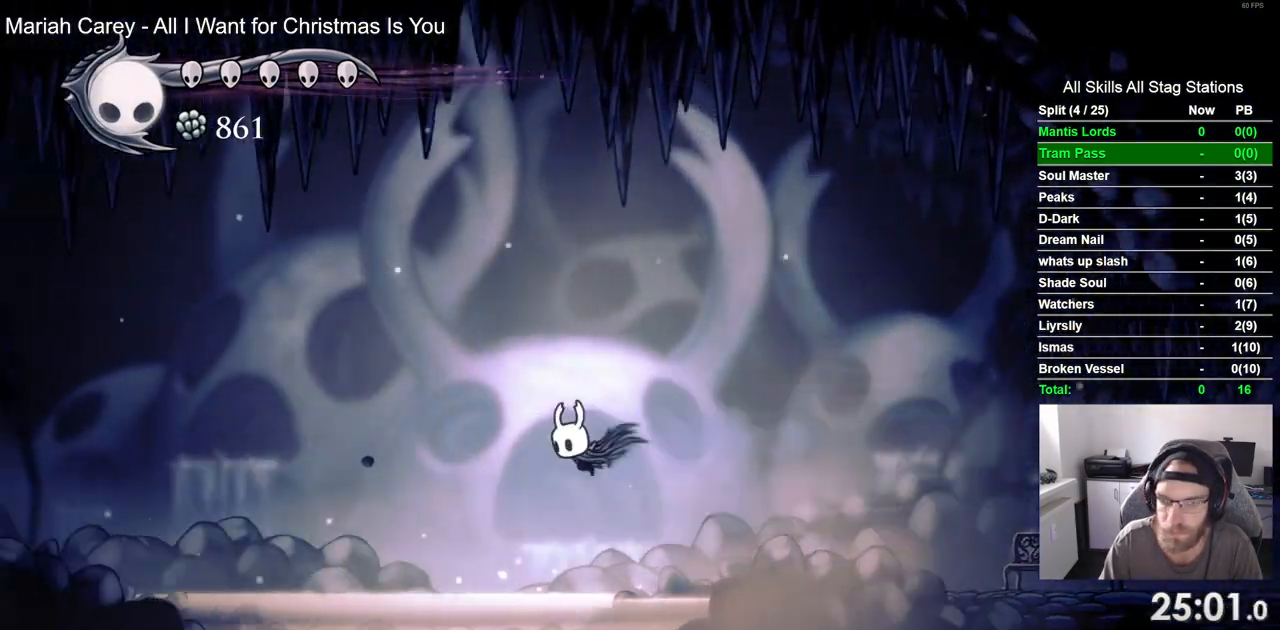
Gameplay with a controller (PlayStation layout); each line is a JSON object with the inputs held at the frame after it. "events" lists button and stick changes between this image and that frame as [ms after this image, input, new state], when the widget could be followed in between. Not read: L3 R3.
{"buttons": ["CROSS", "DPAD_LEFT"], "left_stick": "center", "right_stick": "center", "events": [[450, "CROSS", "down"]]}
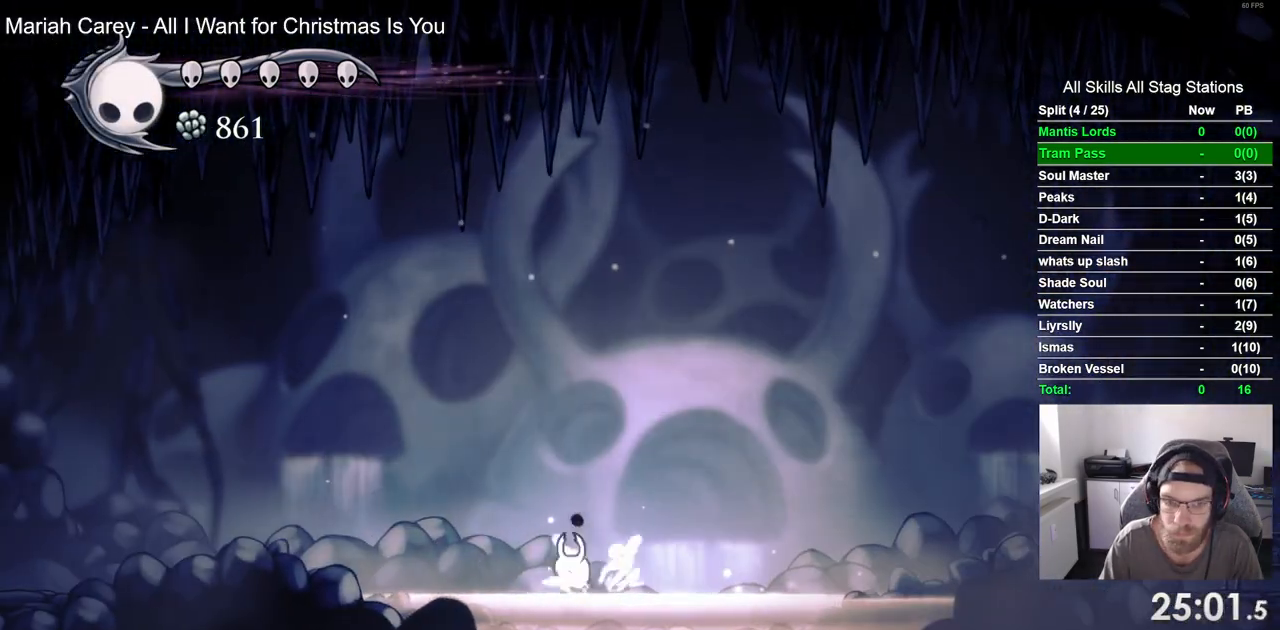
{"buttons": ["DPAD_LEFT"], "left_stick": "center", "right_stick": "center", "events": [[100, "CROSS", "up"], [117, "R2", "down"], [317, "R2", "up"]]}
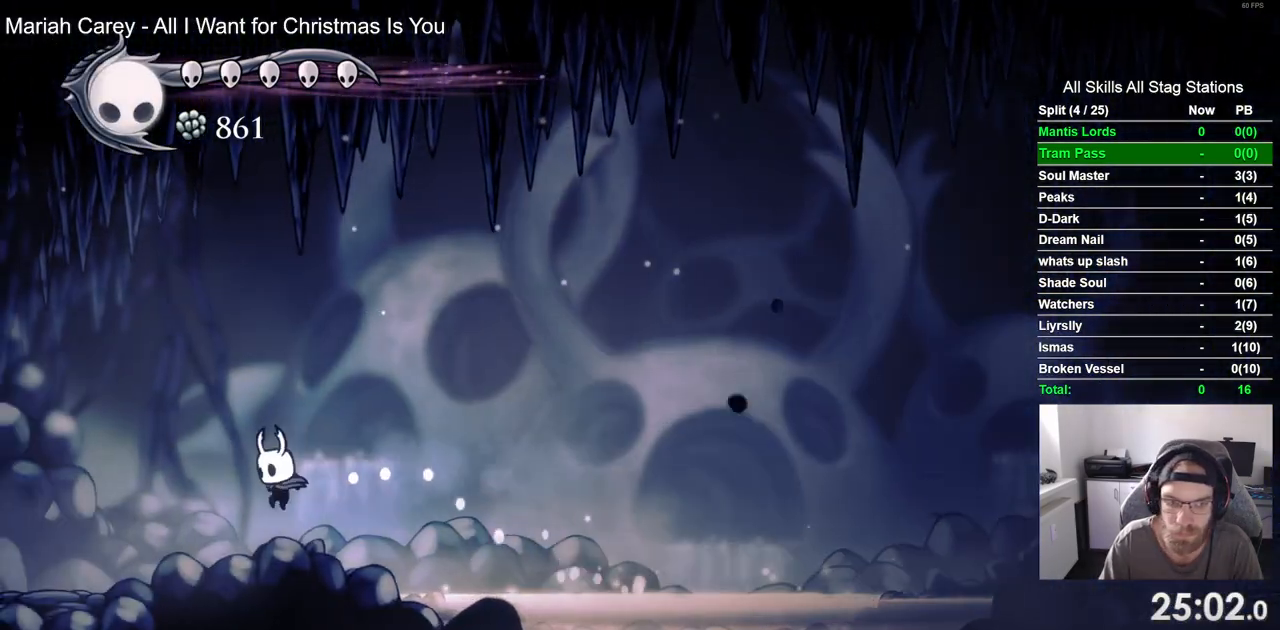
{"buttons": ["DPAD_LEFT"], "left_stick": "center", "right_stick": "center", "events": [[217, "R2", "down"], [483, "R2", "up"]]}
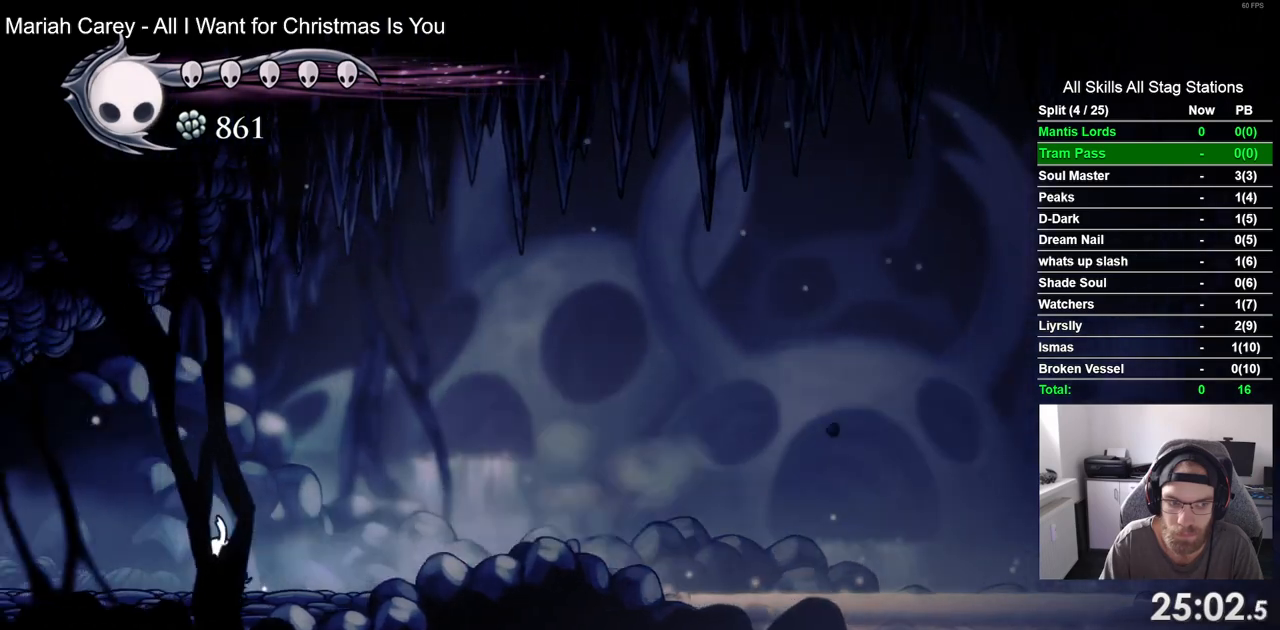
{"buttons": ["R2", "DPAD_LEFT"], "left_stick": "center", "right_stick": "center", "events": [[300, "R2", "down"]]}